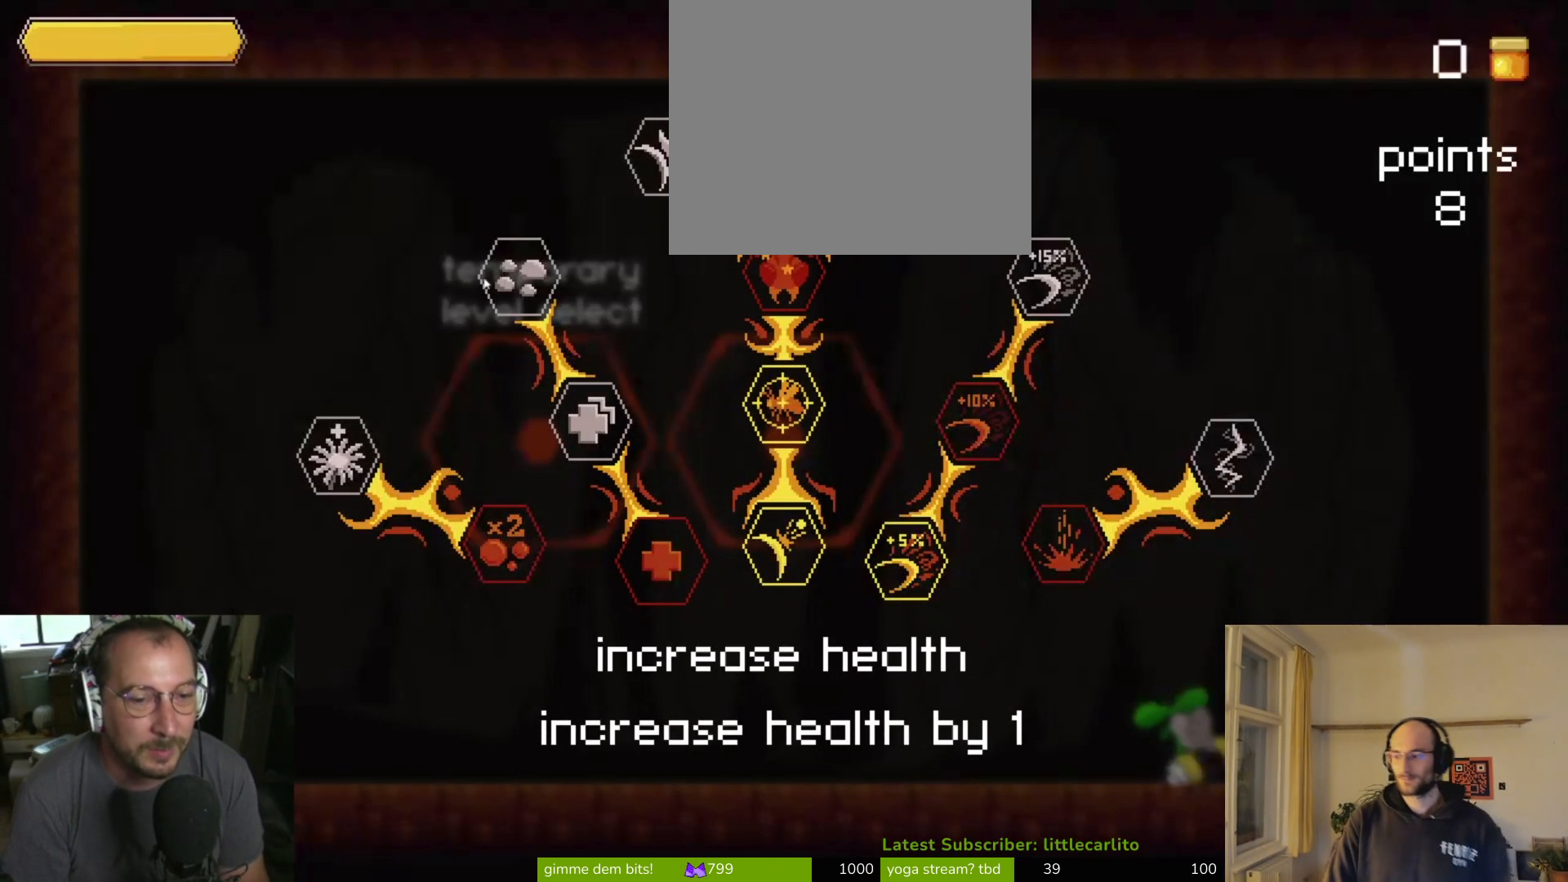
Gameplay with a controller (PlayStation layout); each line is a JSON object with the inputs held at the frame after it. "events" lists button and stick changes between this image and that frame as [ms after this image, input, new state], when the widget could be followed in between. Not read: L1.
{"buttons": [], "left_stick": "center", "right_stick": "center", "events": []}
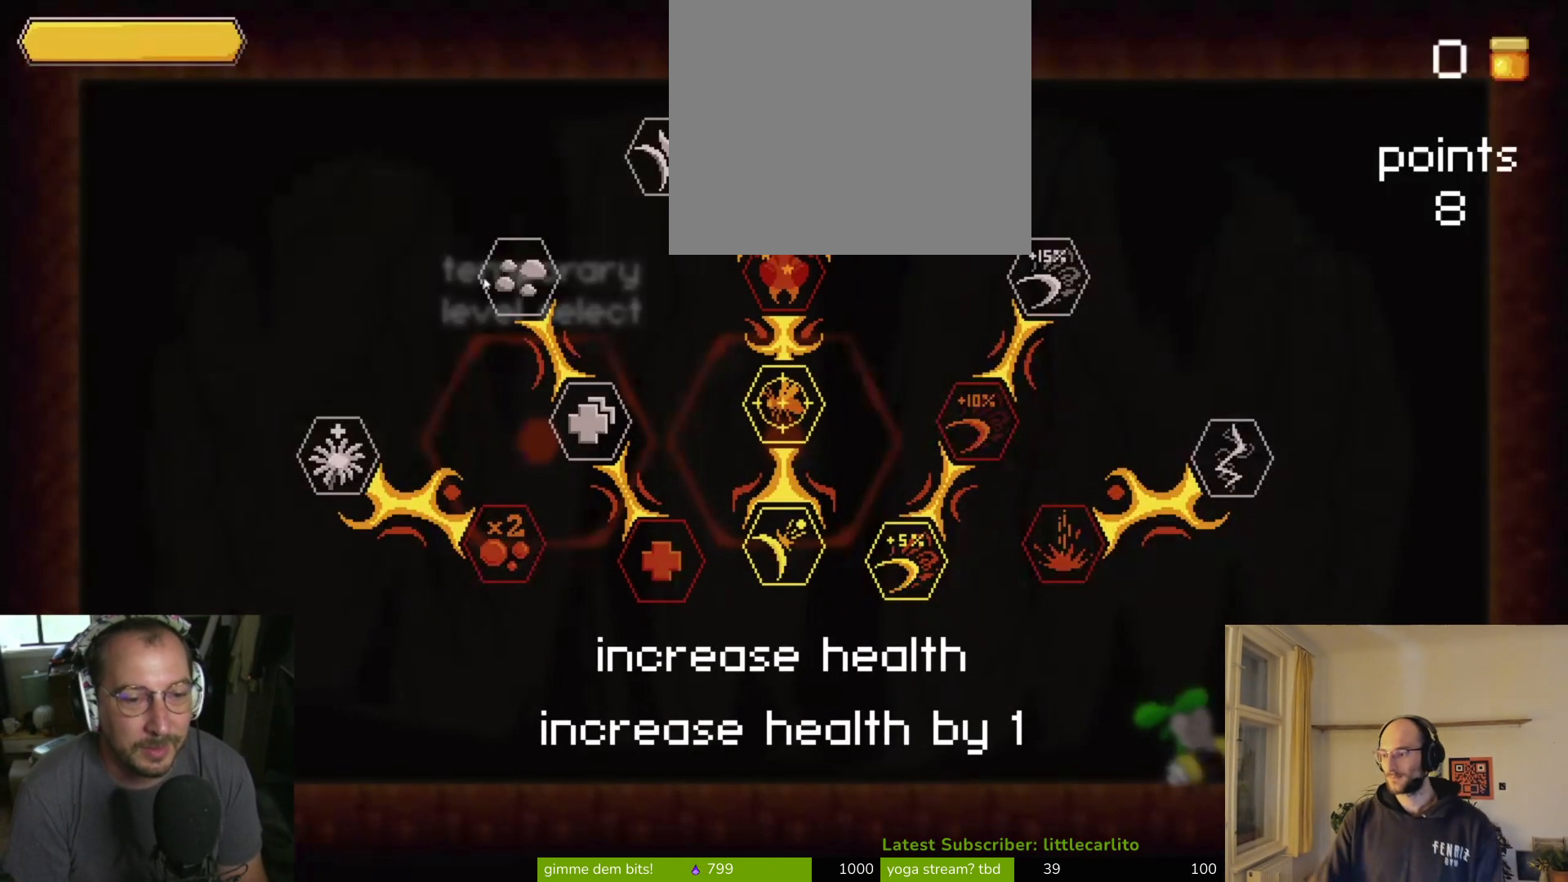
{"buttons": [], "left_stick": "center", "right_stick": "center", "events": []}
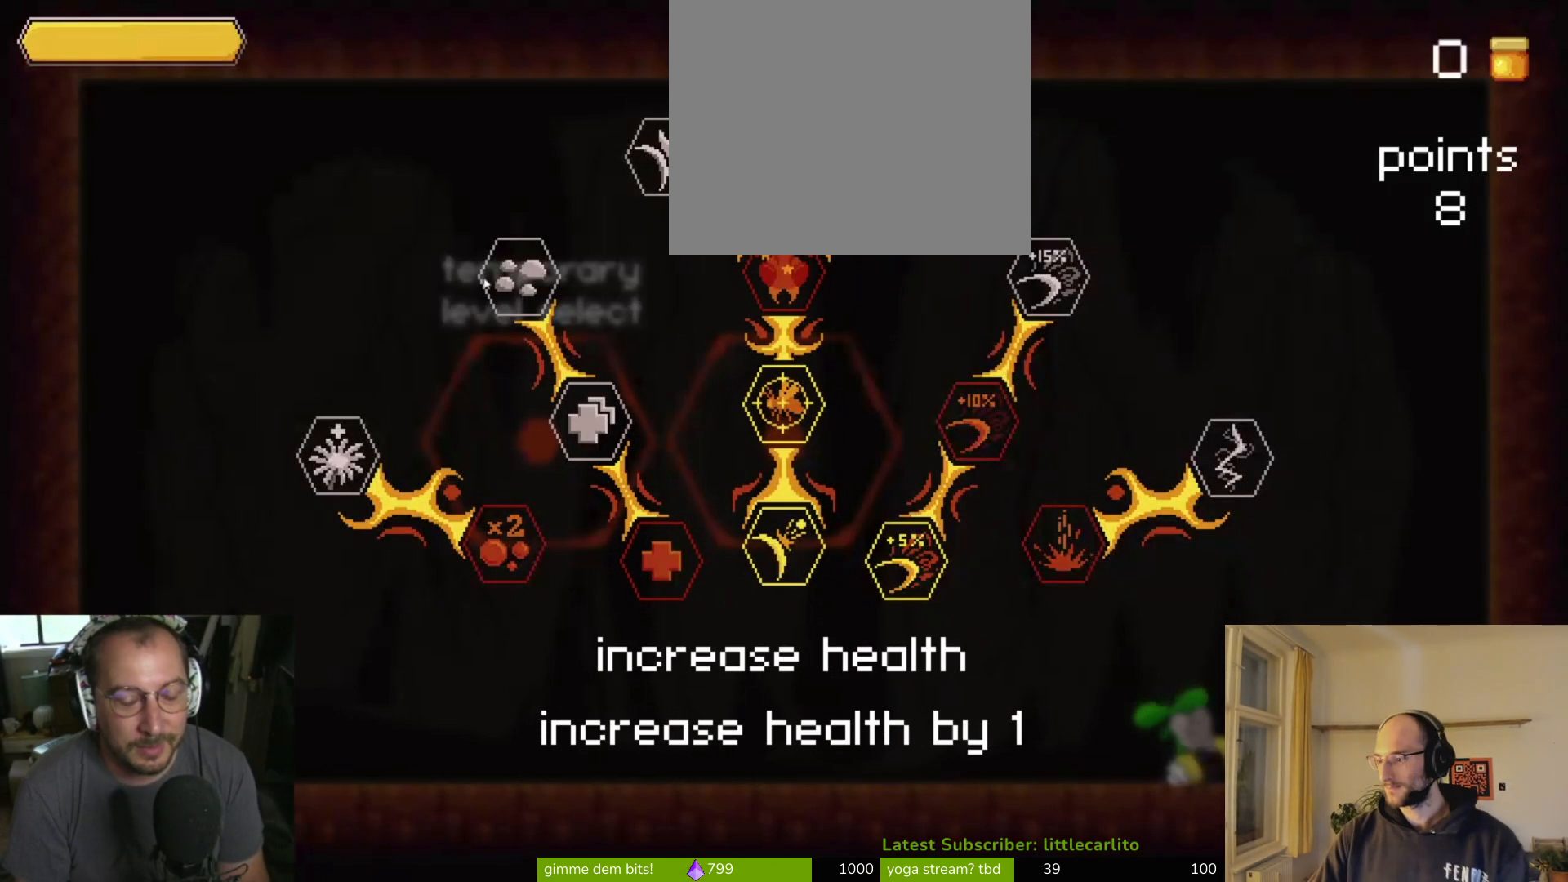
{"buttons": [], "left_stick": "center", "right_stick": "center", "events": [[133, "DPAD_LEFT", "down"], [200, "DPAD_LEFT", "up"]]}
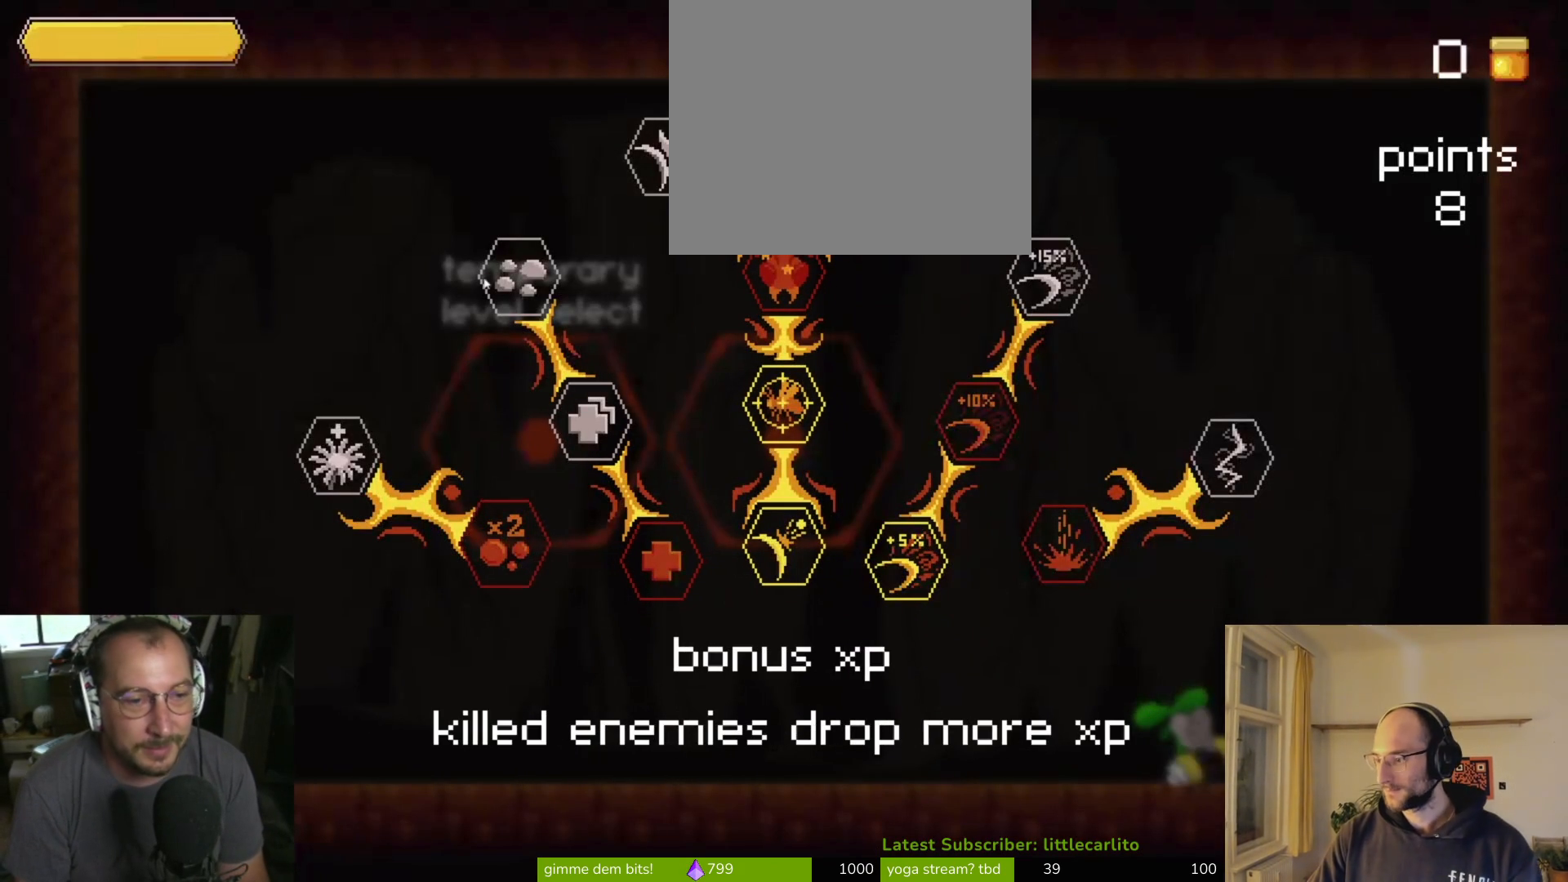
{"buttons": [], "left_stick": "center", "right_stick": "center", "events": []}
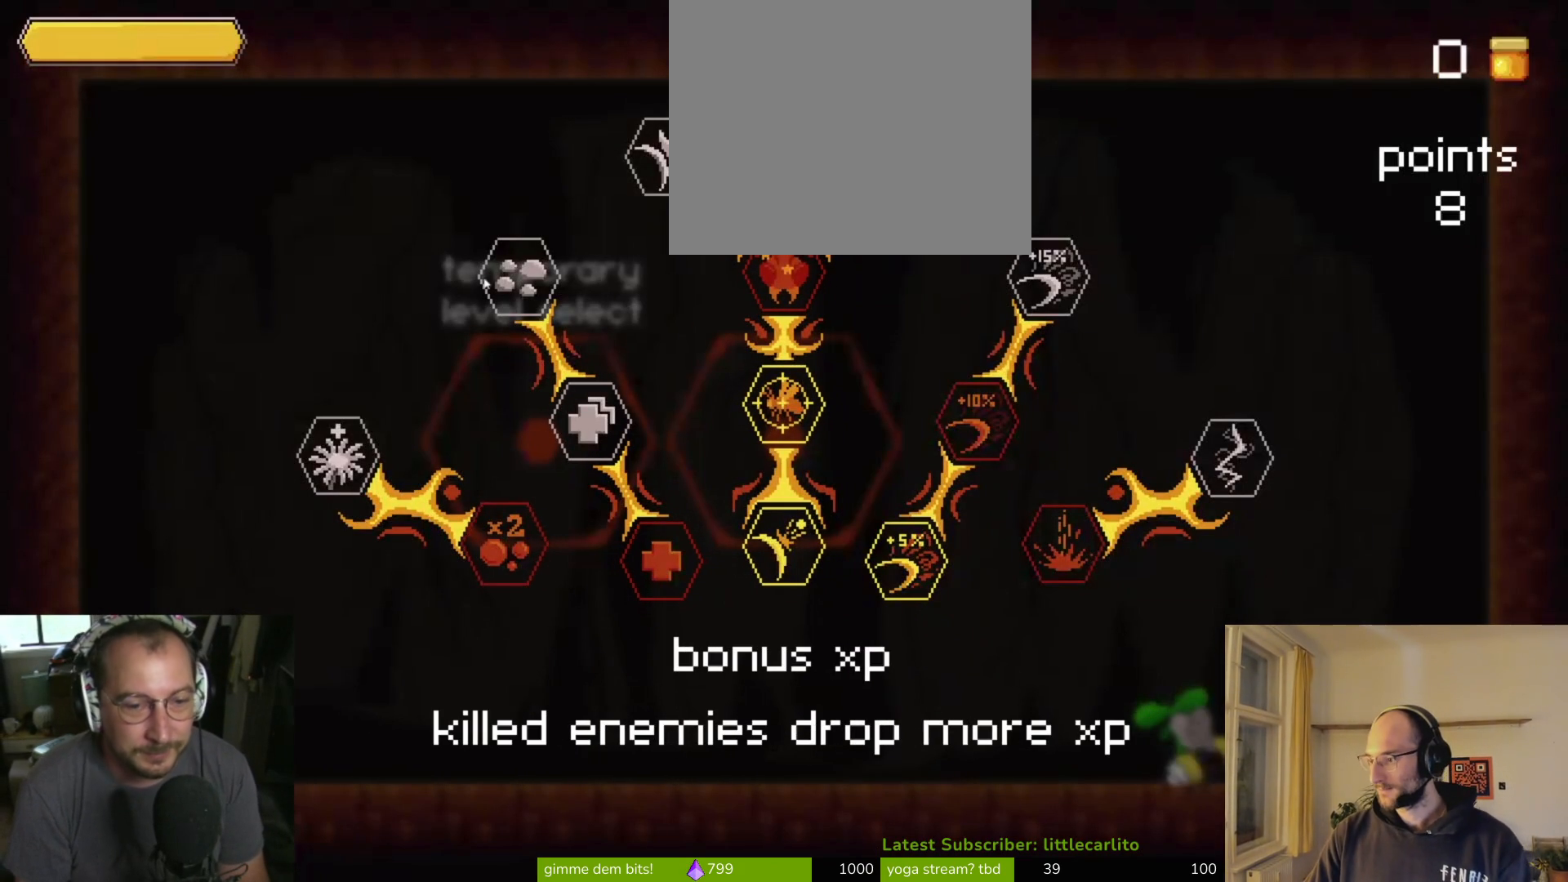
{"buttons": [], "left_stick": "center", "right_stick": "center", "events": [[233, "DPAD_RIGHT", "down"], [367, "DPAD_RIGHT", "up"]]}
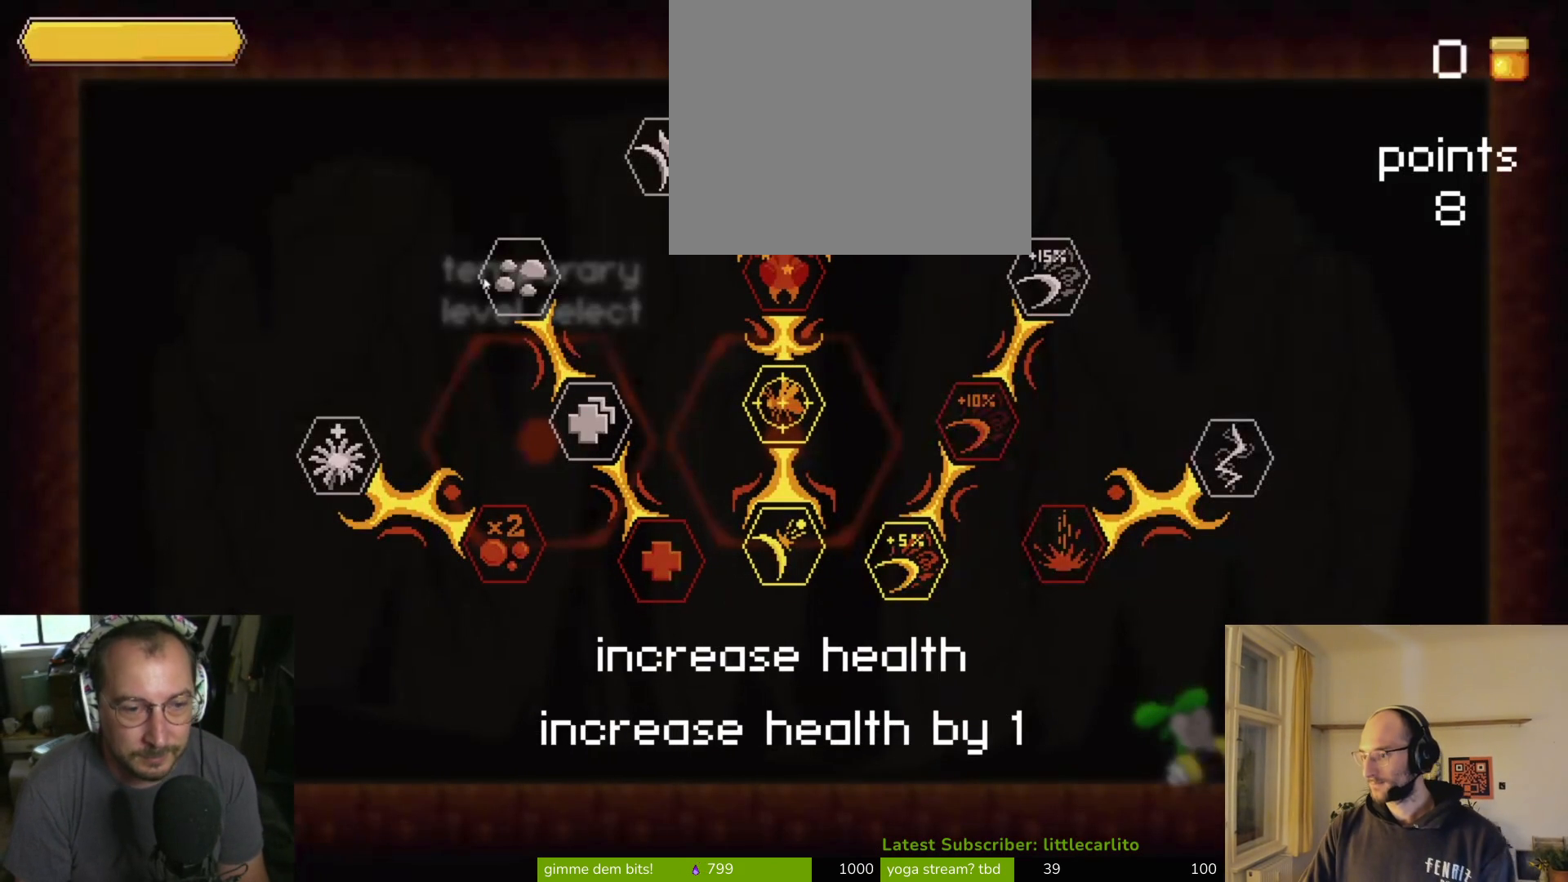
{"buttons": [], "left_stick": "center", "right_stick": "center", "events": [[267, "CIRCLE", "down"], [367, "CIRCLE", "up"]]}
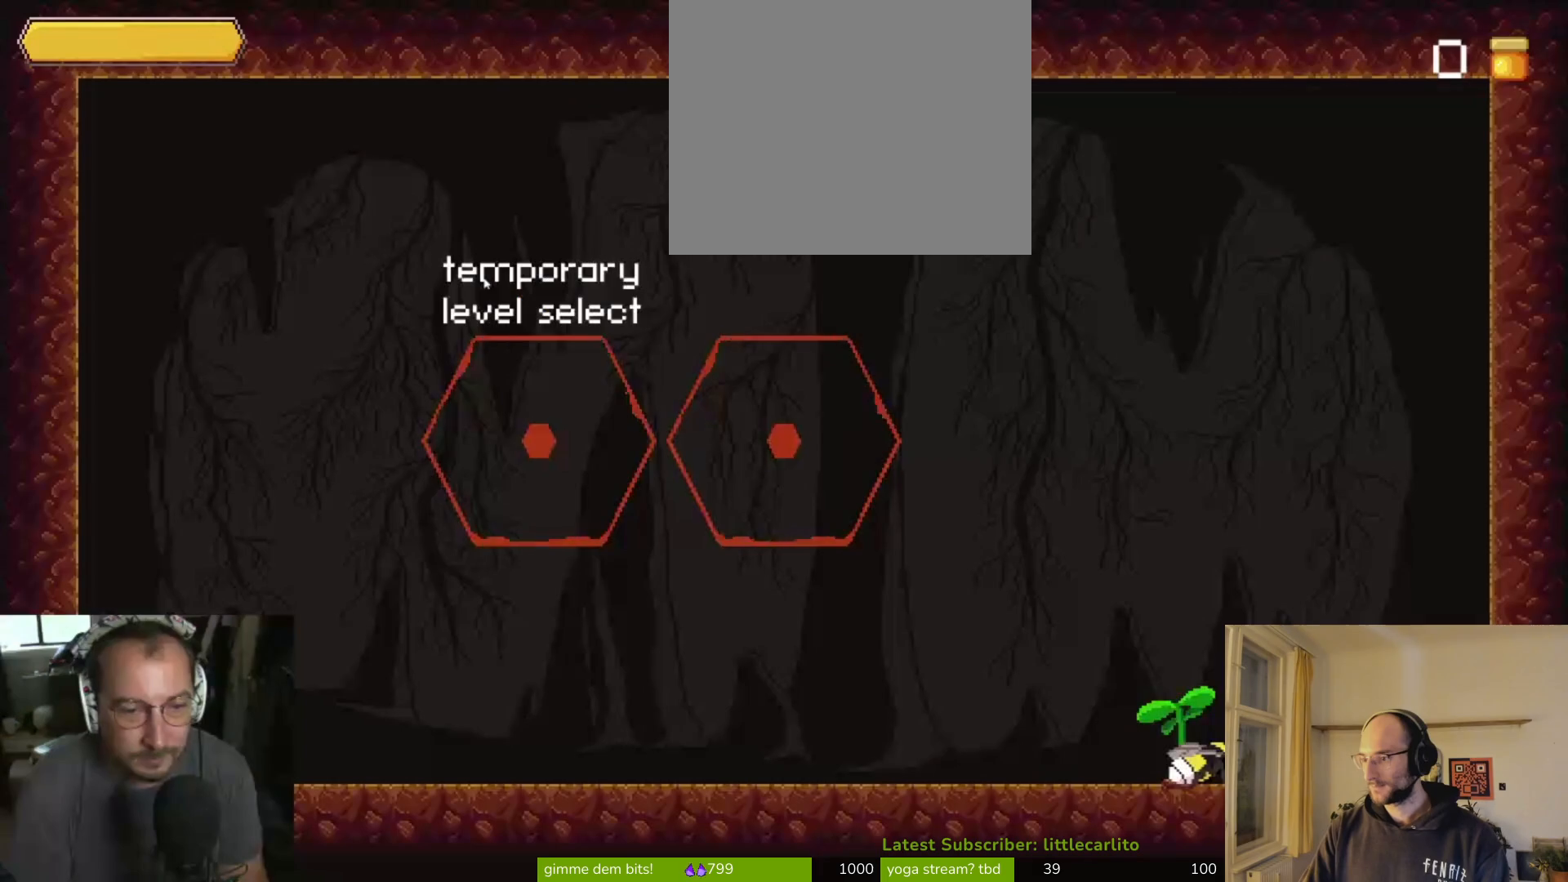
{"buttons": [], "left_stick": "center", "right_stick": "center", "events": []}
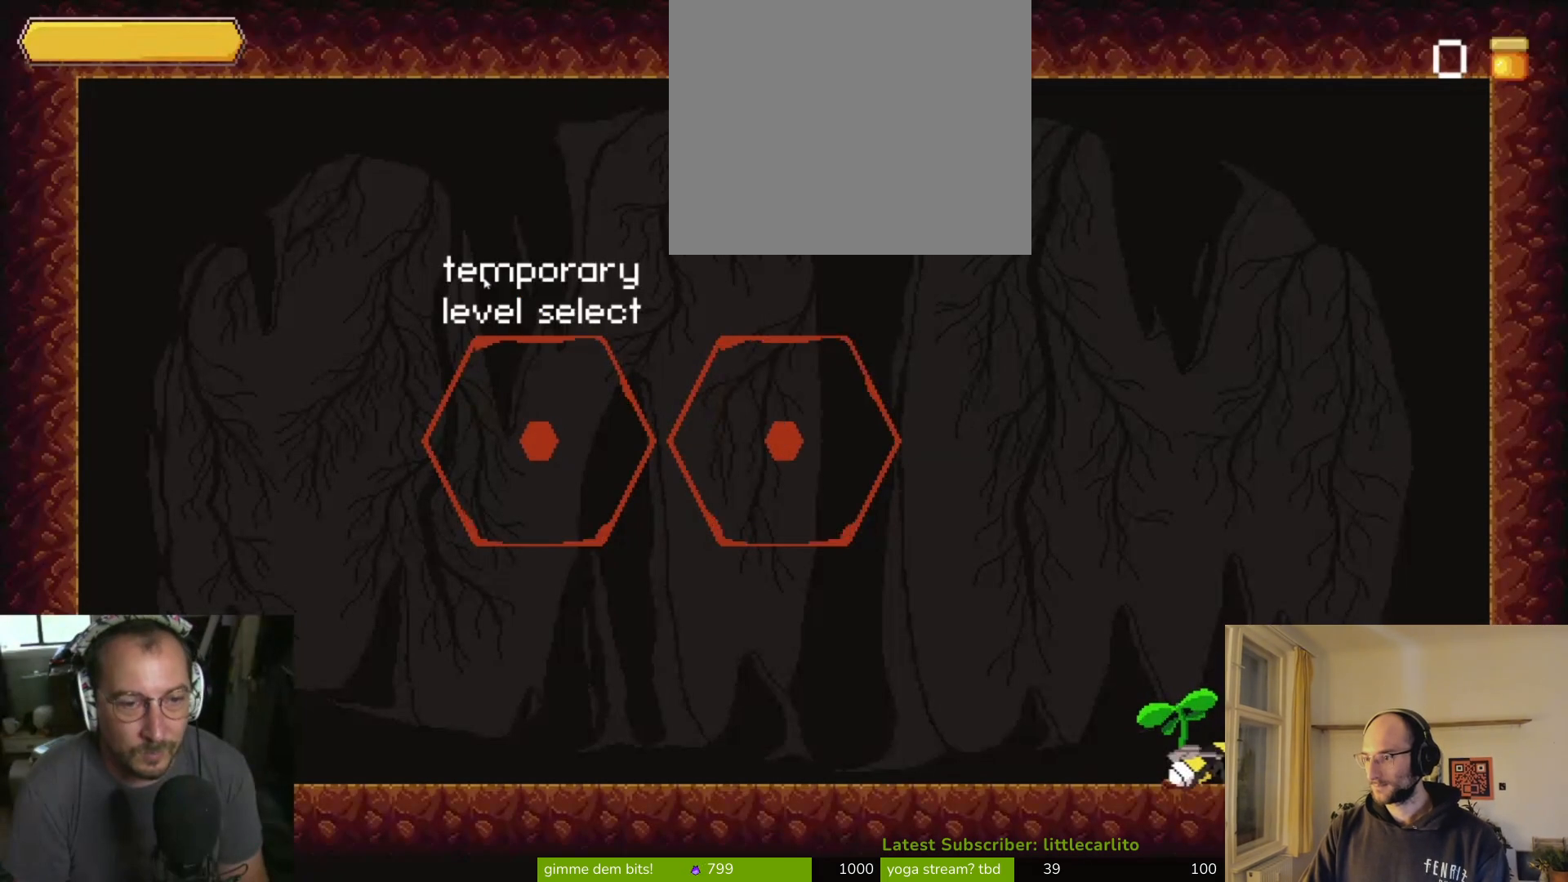
{"buttons": [], "left_stick": "left", "right_stick": "center", "events": [[367, "left_stick", "left"]]}
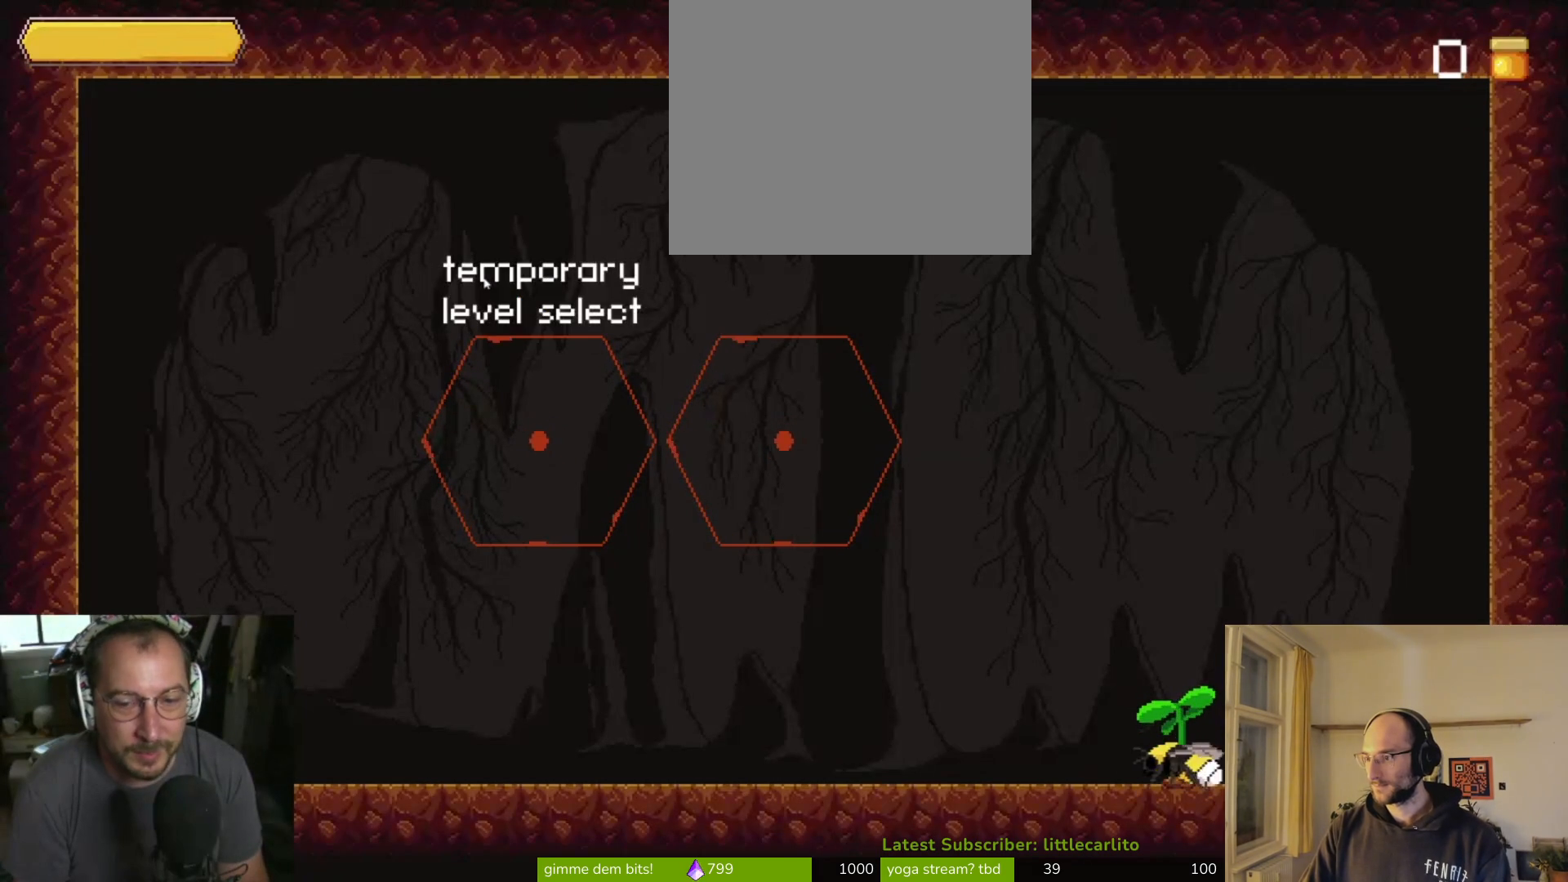
{"buttons": ["CIRCLE"], "left_stick": "center", "right_stick": "center", "events": [[167, "left_stick", "right"], [367, "CIRCLE", "down"], [367, "left_stick", "center"]]}
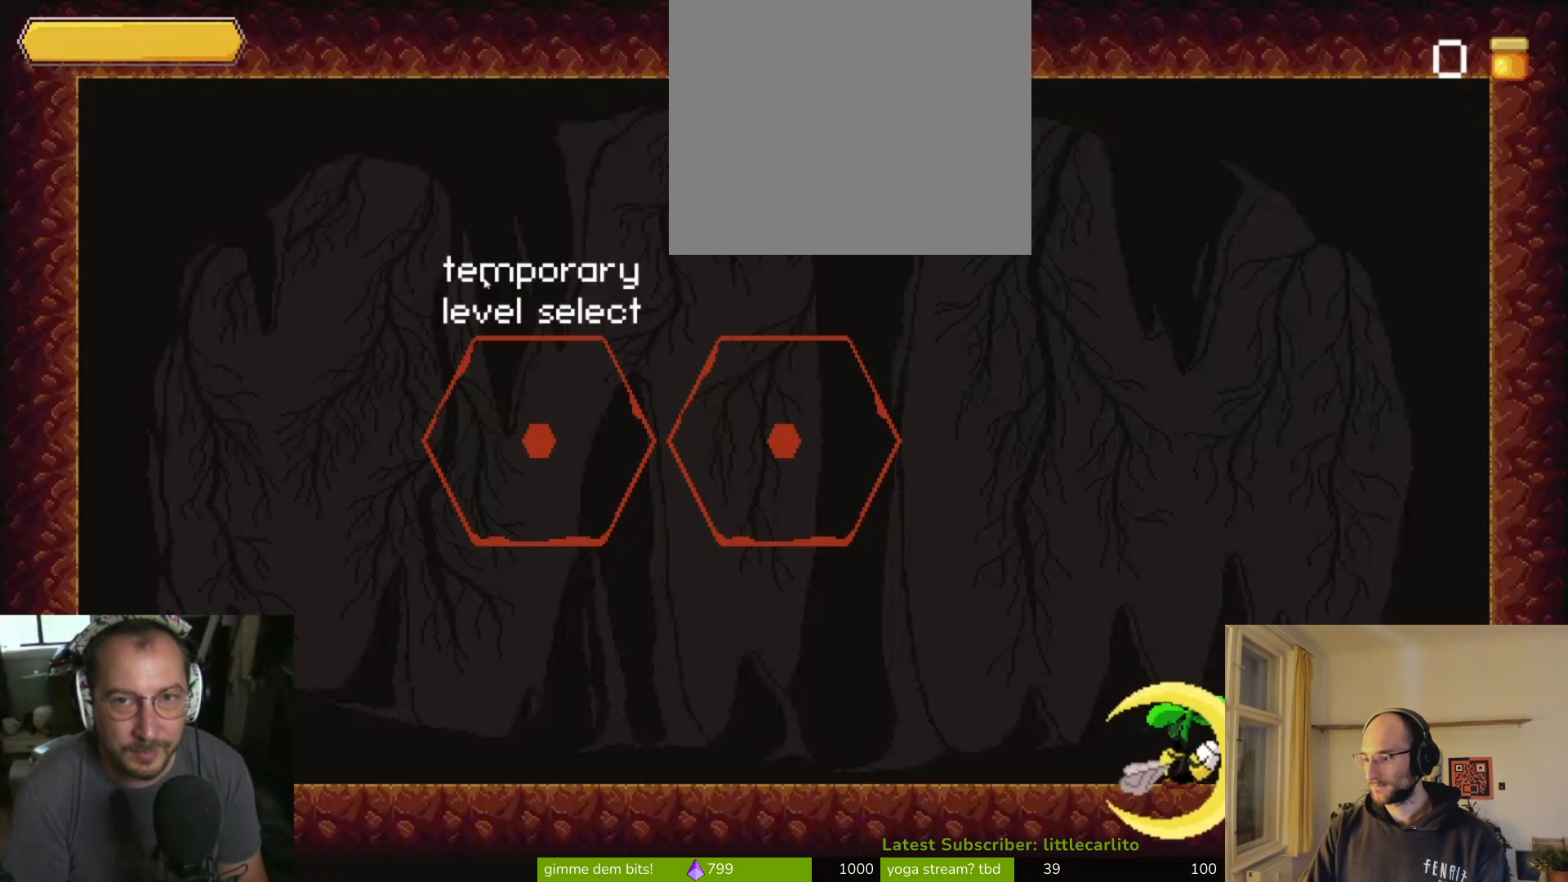
{"buttons": [], "left_stick": "center", "right_stick": "center", "events": [[33, "CIRCLE", "up"]]}
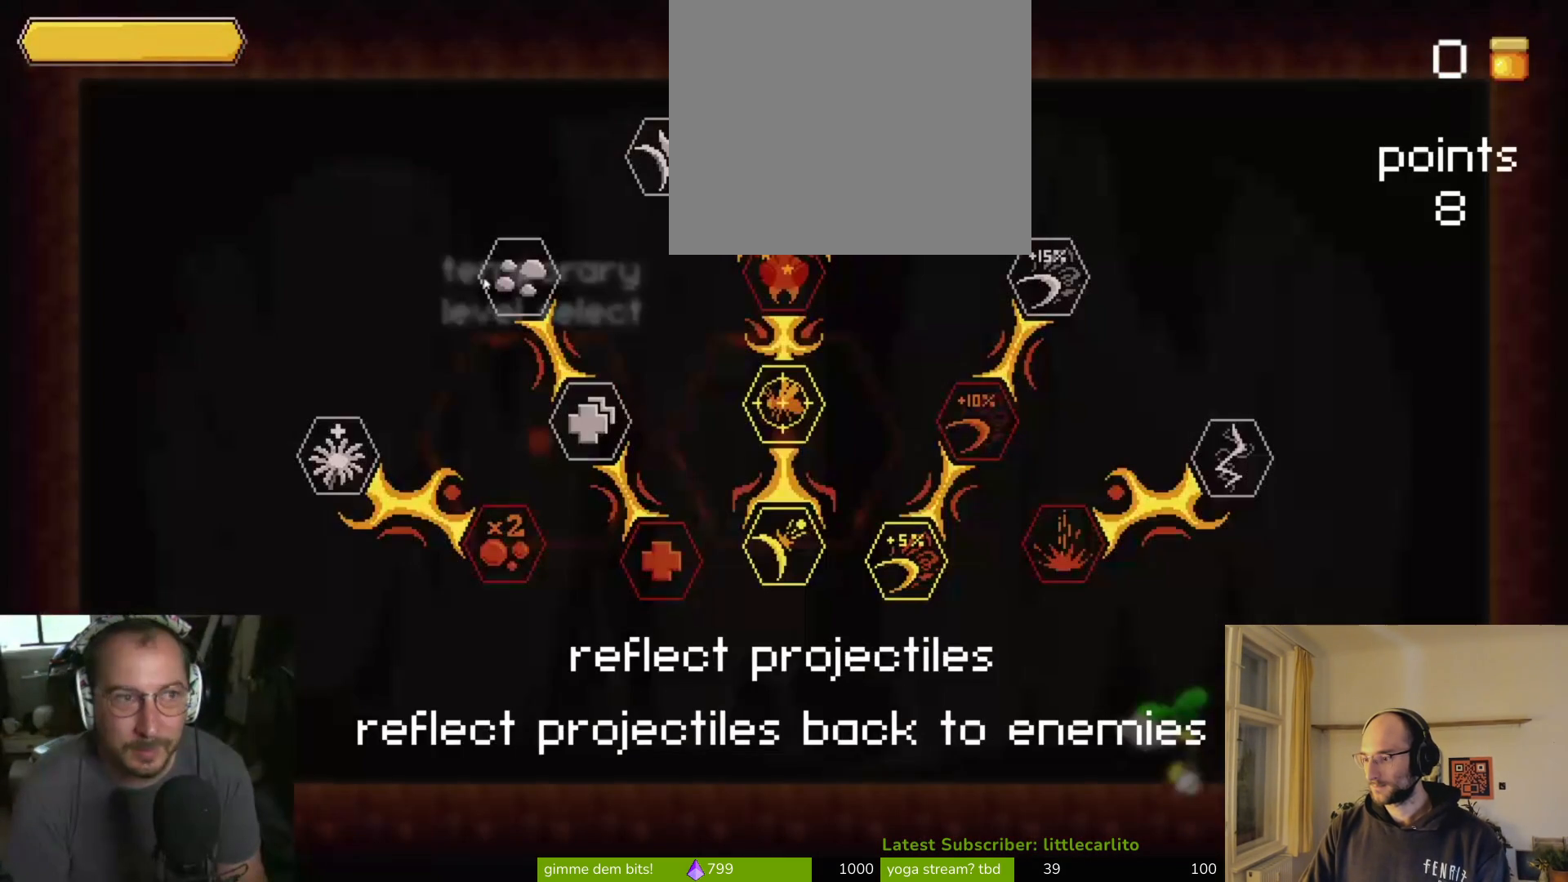
{"buttons": [], "left_stick": "center", "right_stick": "center", "events": []}
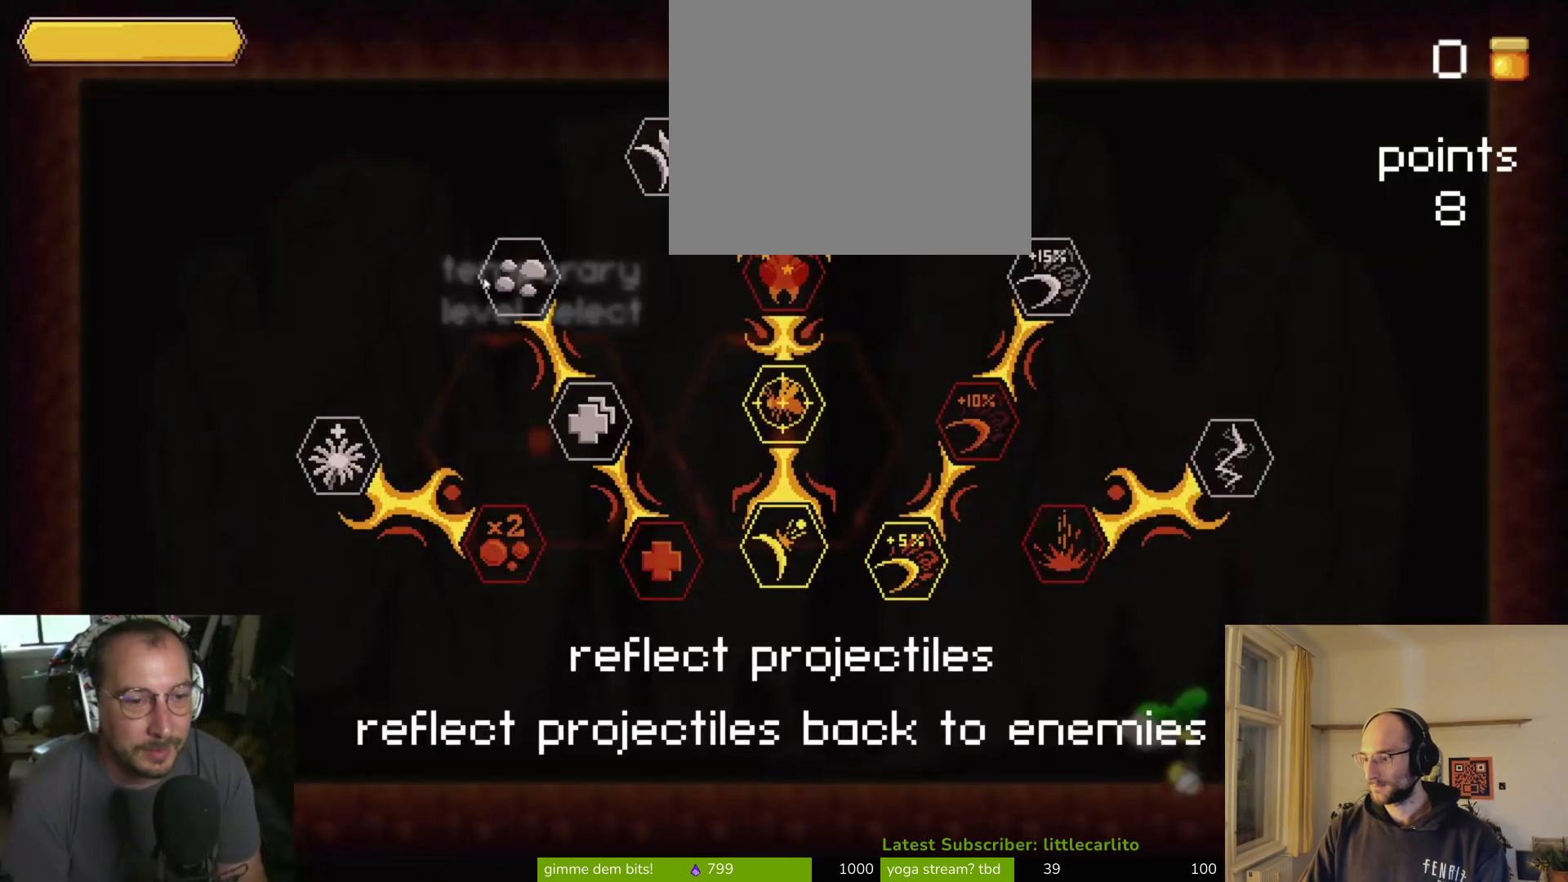
{"buttons": [], "left_stick": "center", "right_stick": "center", "events": [[67, "DPAD_LEFT", "down"], [200, "DPAD_LEFT", "up"]]}
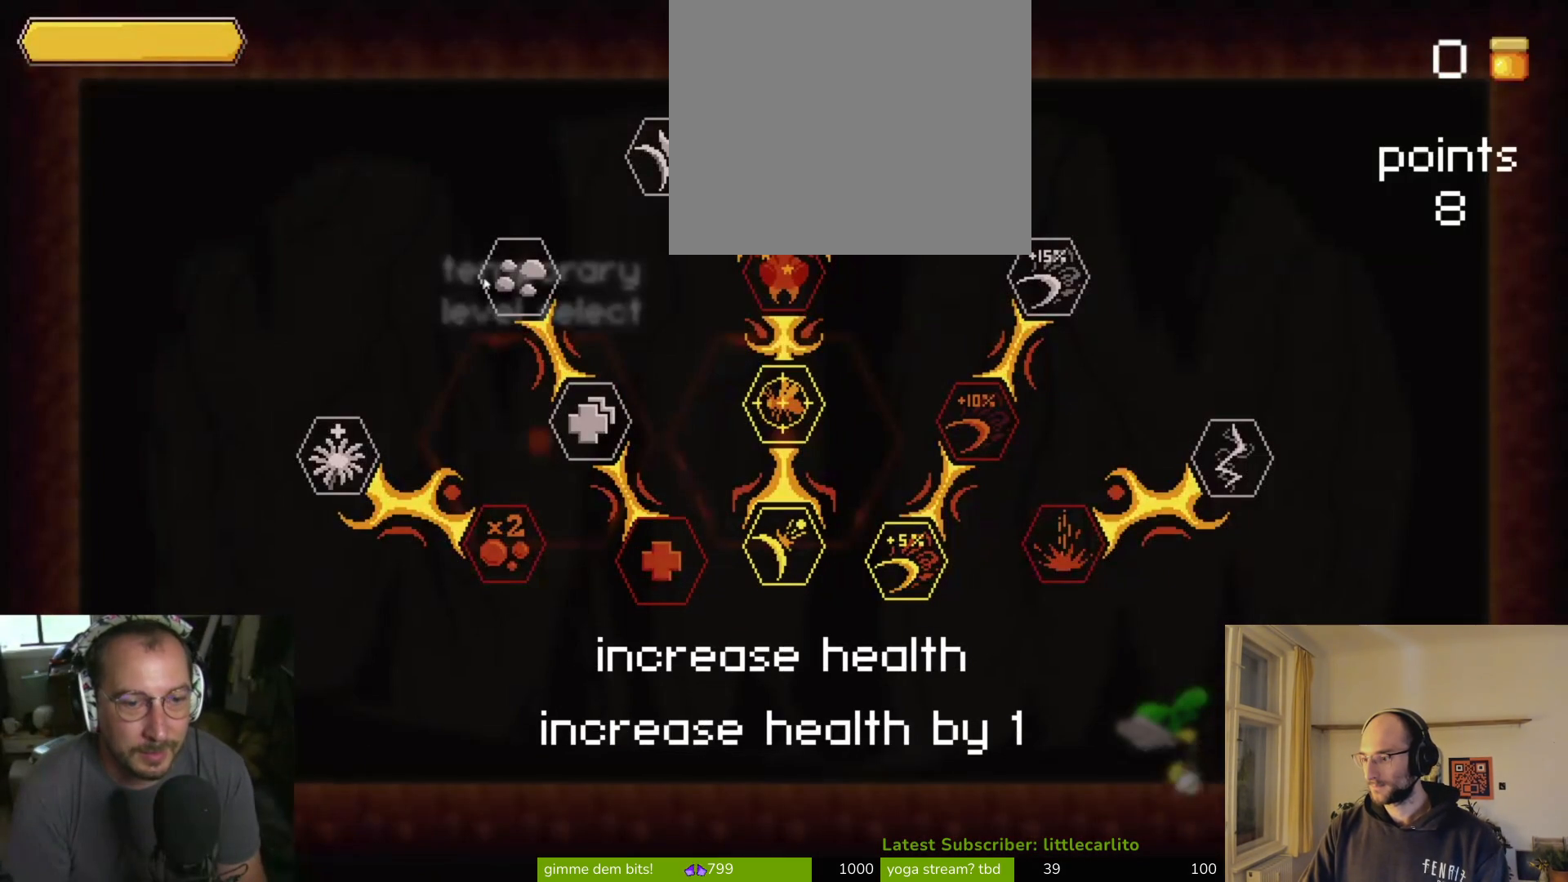
{"buttons": [], "left_stick": "center", "right_stick": "center", "events": []}
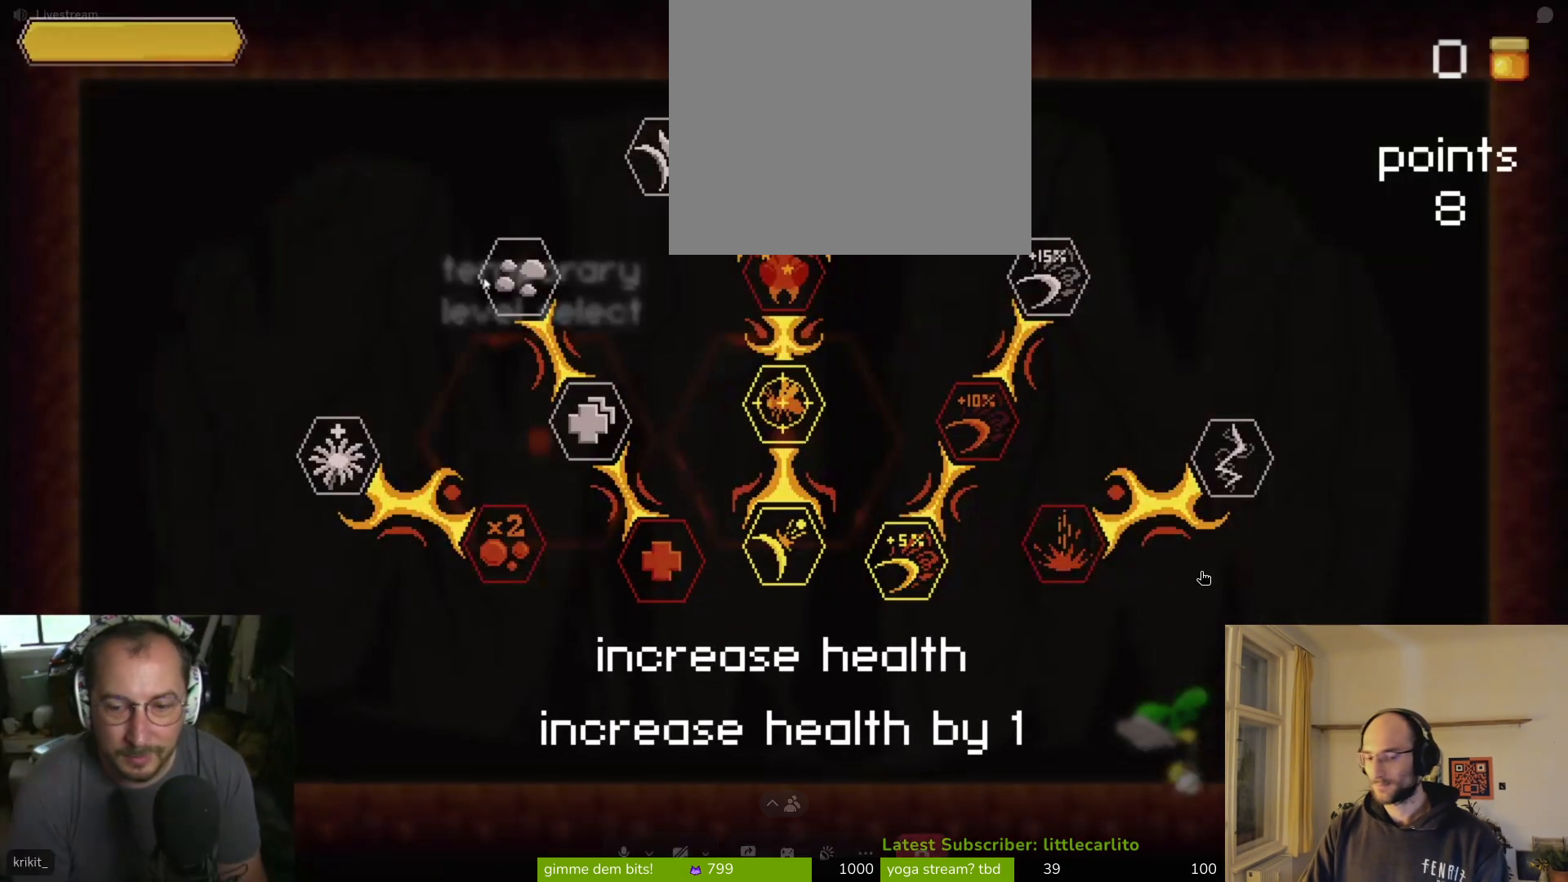
{"buttons": [], "left_stick": "center", "right_stick": "center", "events": []}
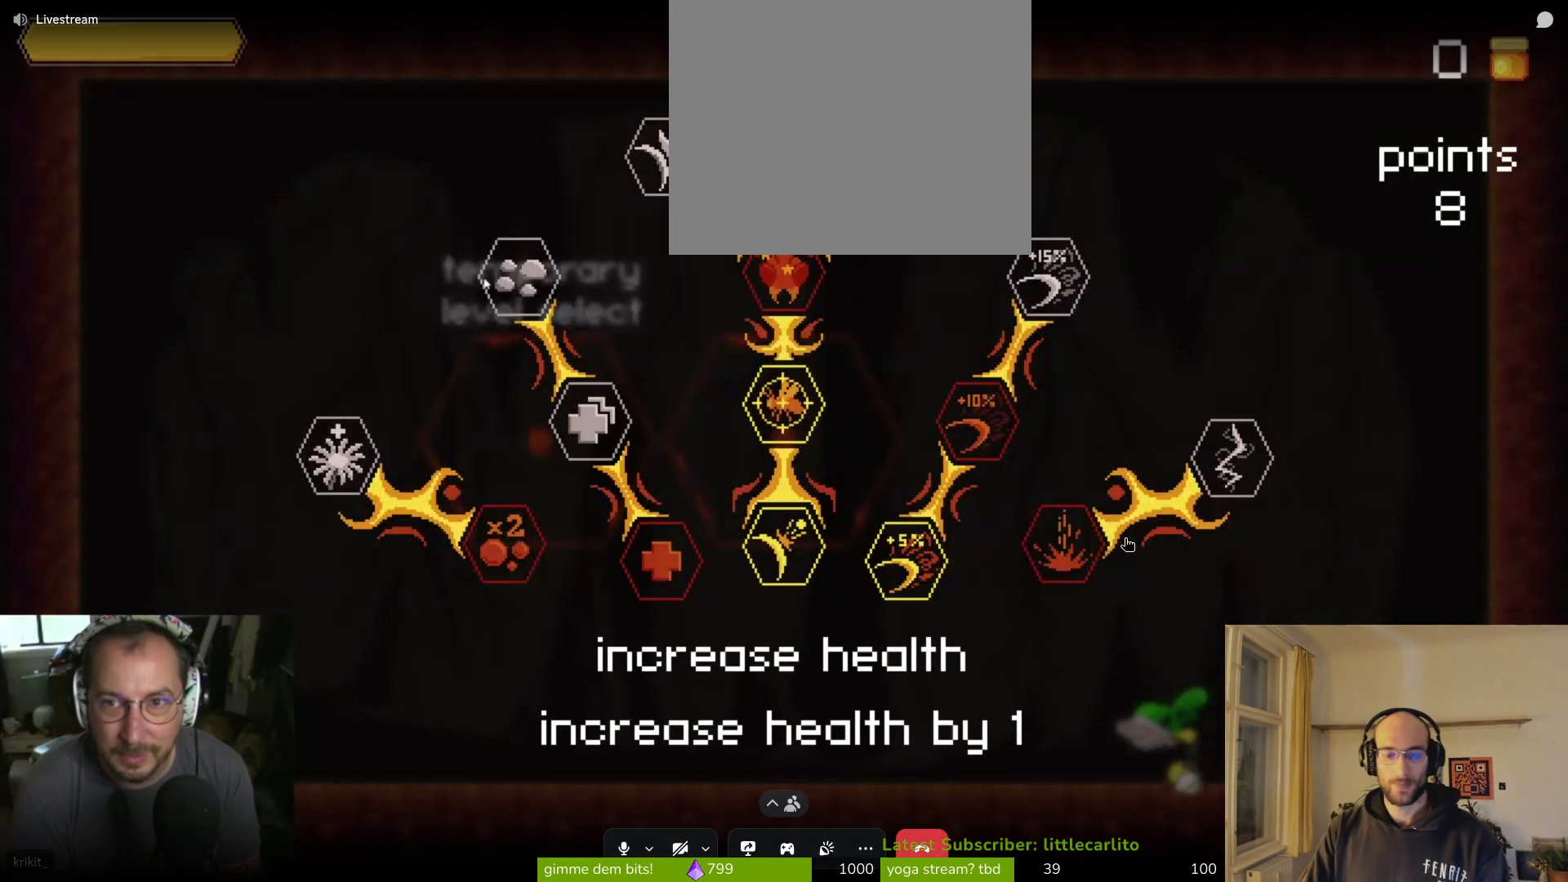
{"buttons": ["CROSS"], "left_stick": "center", "right_stick": "center", "events": [[367, "CROSS", "down"]]}
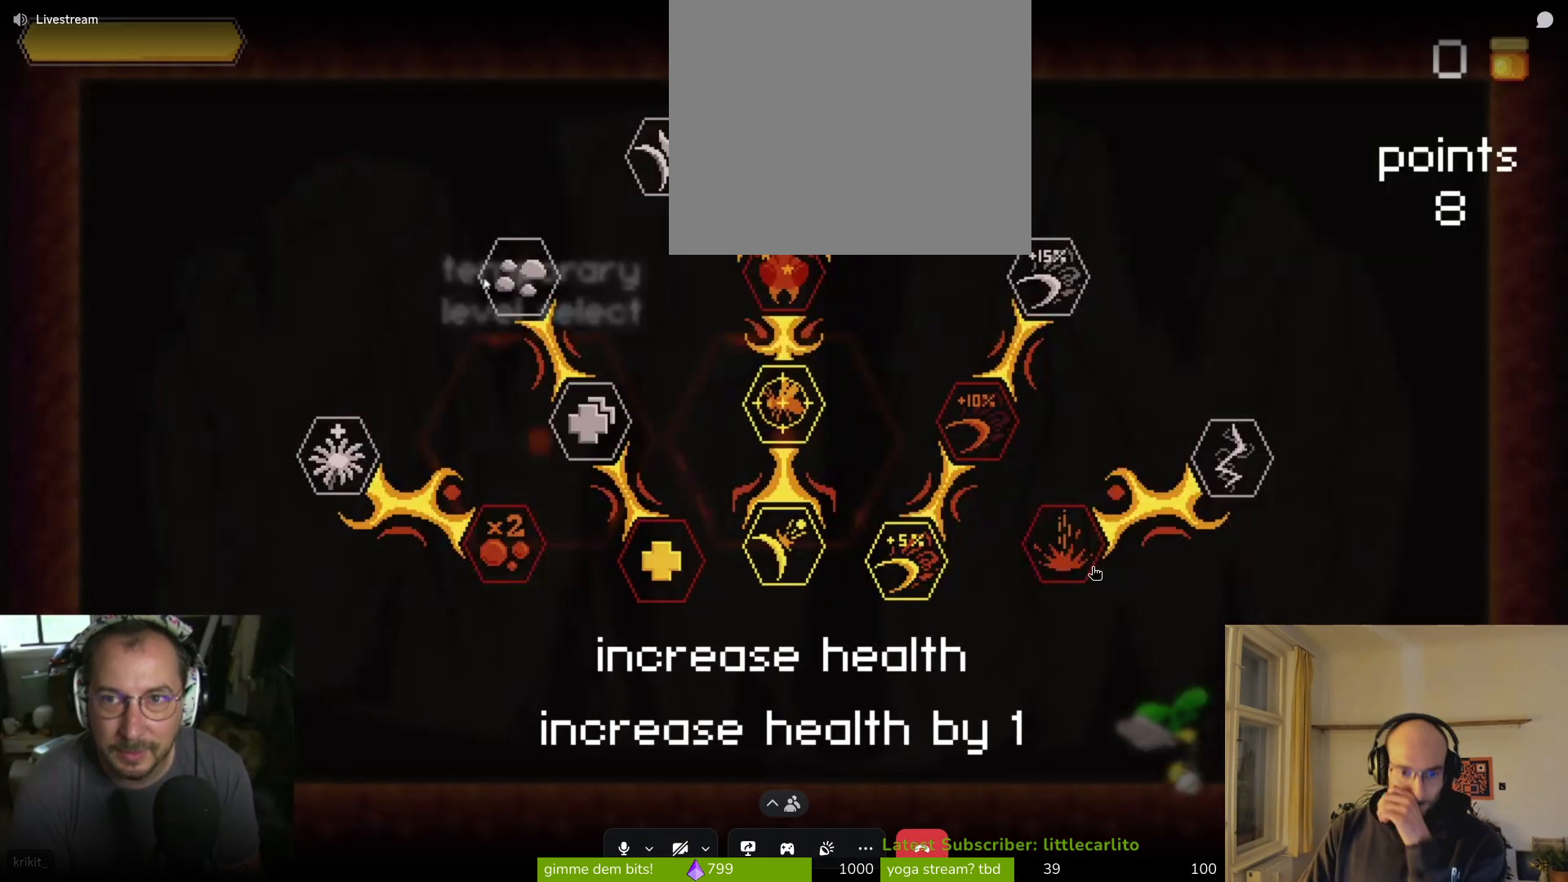
{"buttons": [], "left_stick": "center", "right_stick": "center", "events": [[33, "CROSS", "up"]]}
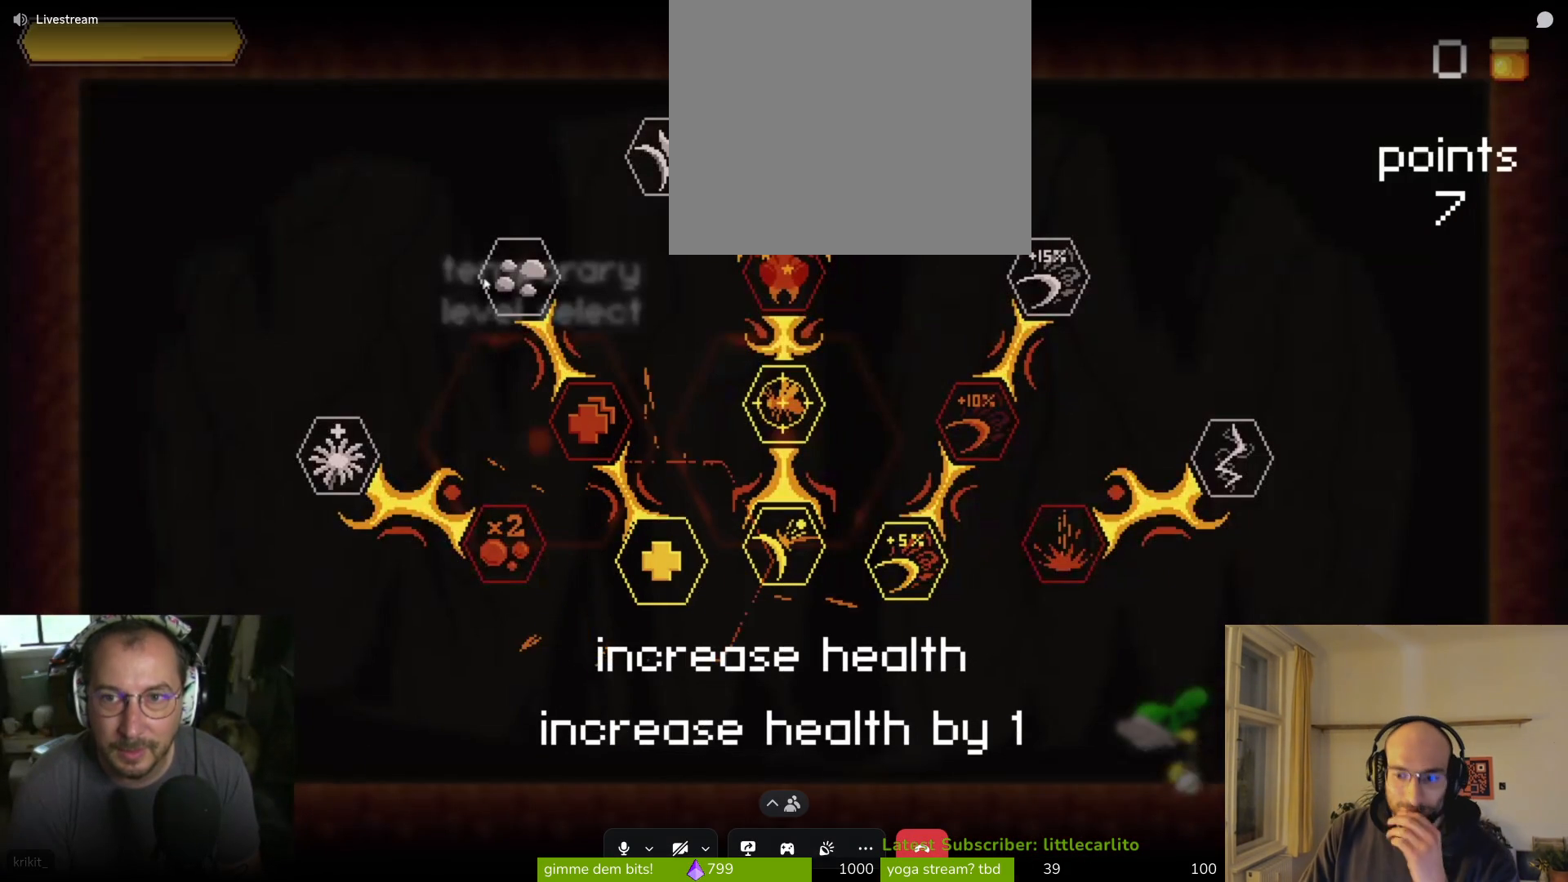
{"buttons": ["DPAD_LEFT"], "left_stick": "center", "right_stick": "center", "events": [[367, "DPAD_LEFT", "down"]]}
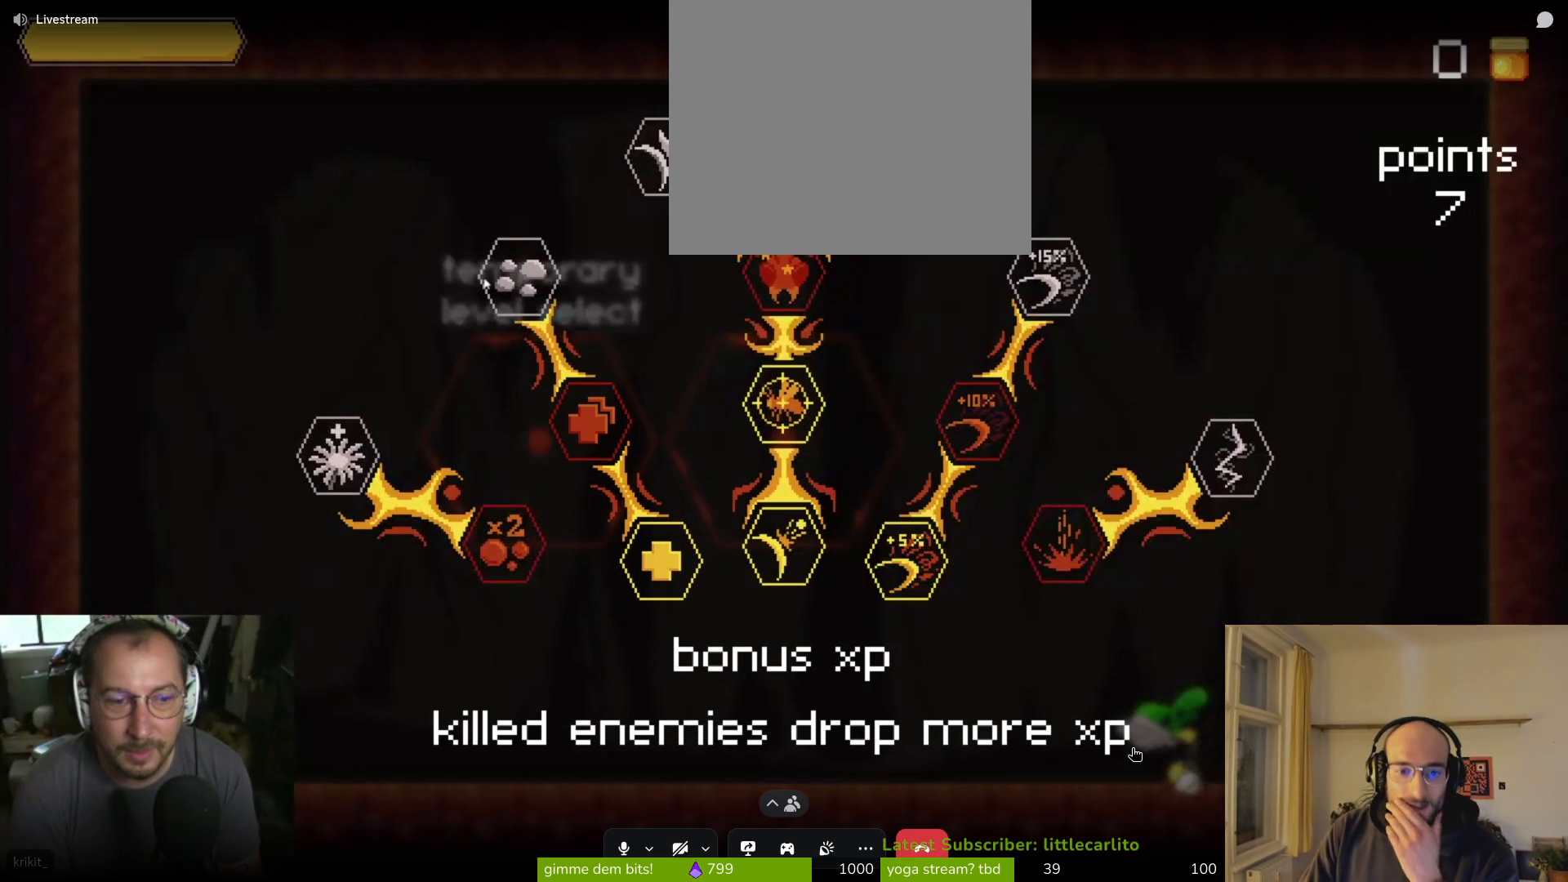
{"buttons": [], "left_stick": "center", "right_stick": "center", "events": [[33, "DPAD_LEFT", "up"]]}
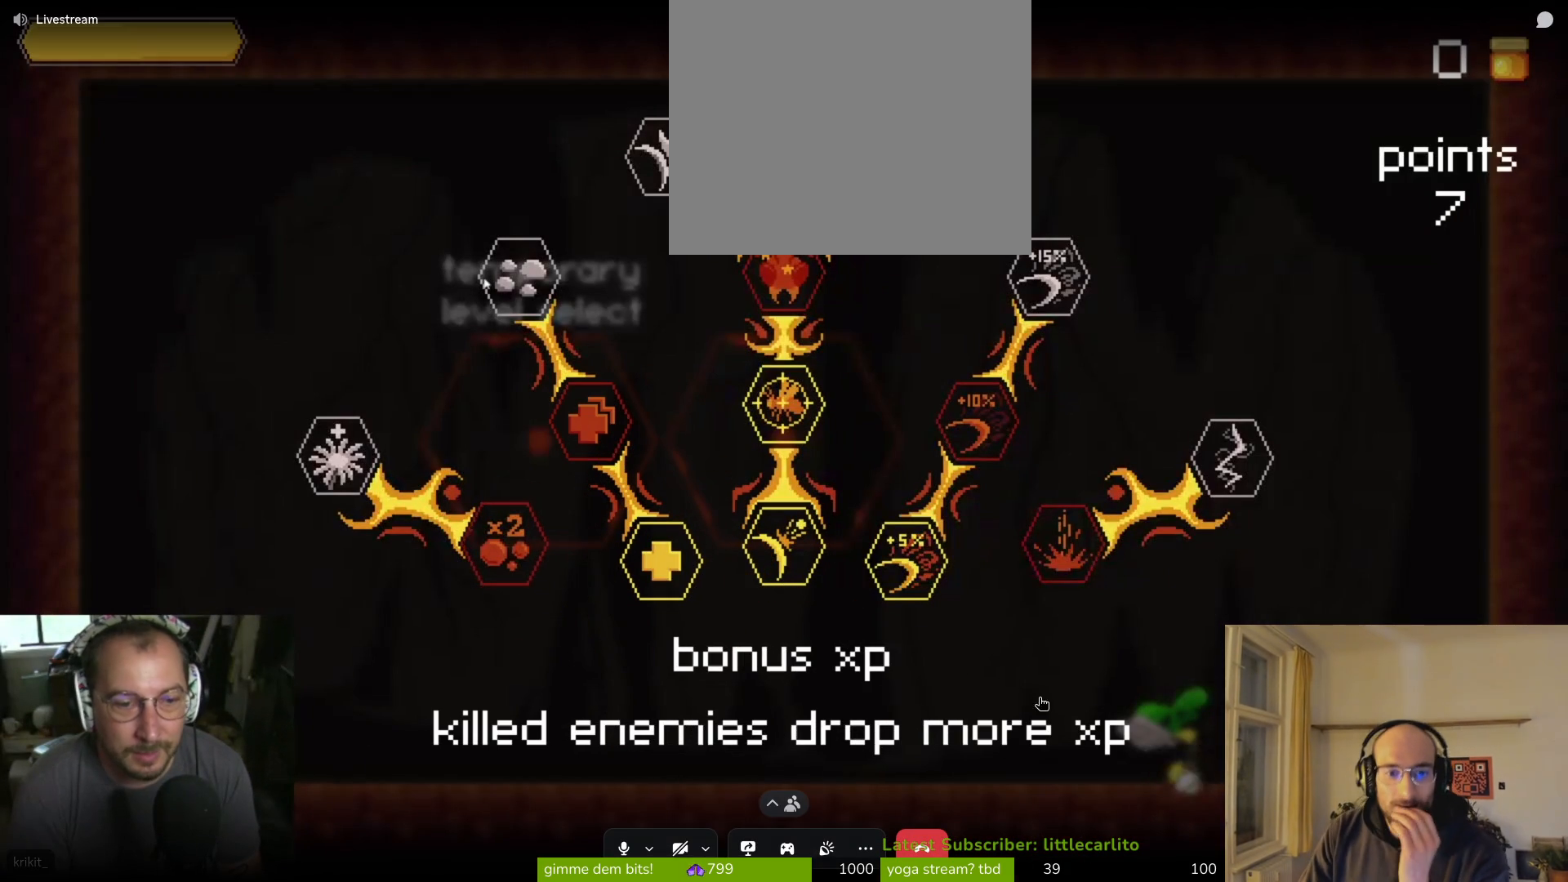
{"buttons": [], "left_stick": "center", "right_stick": "center", "events": []}
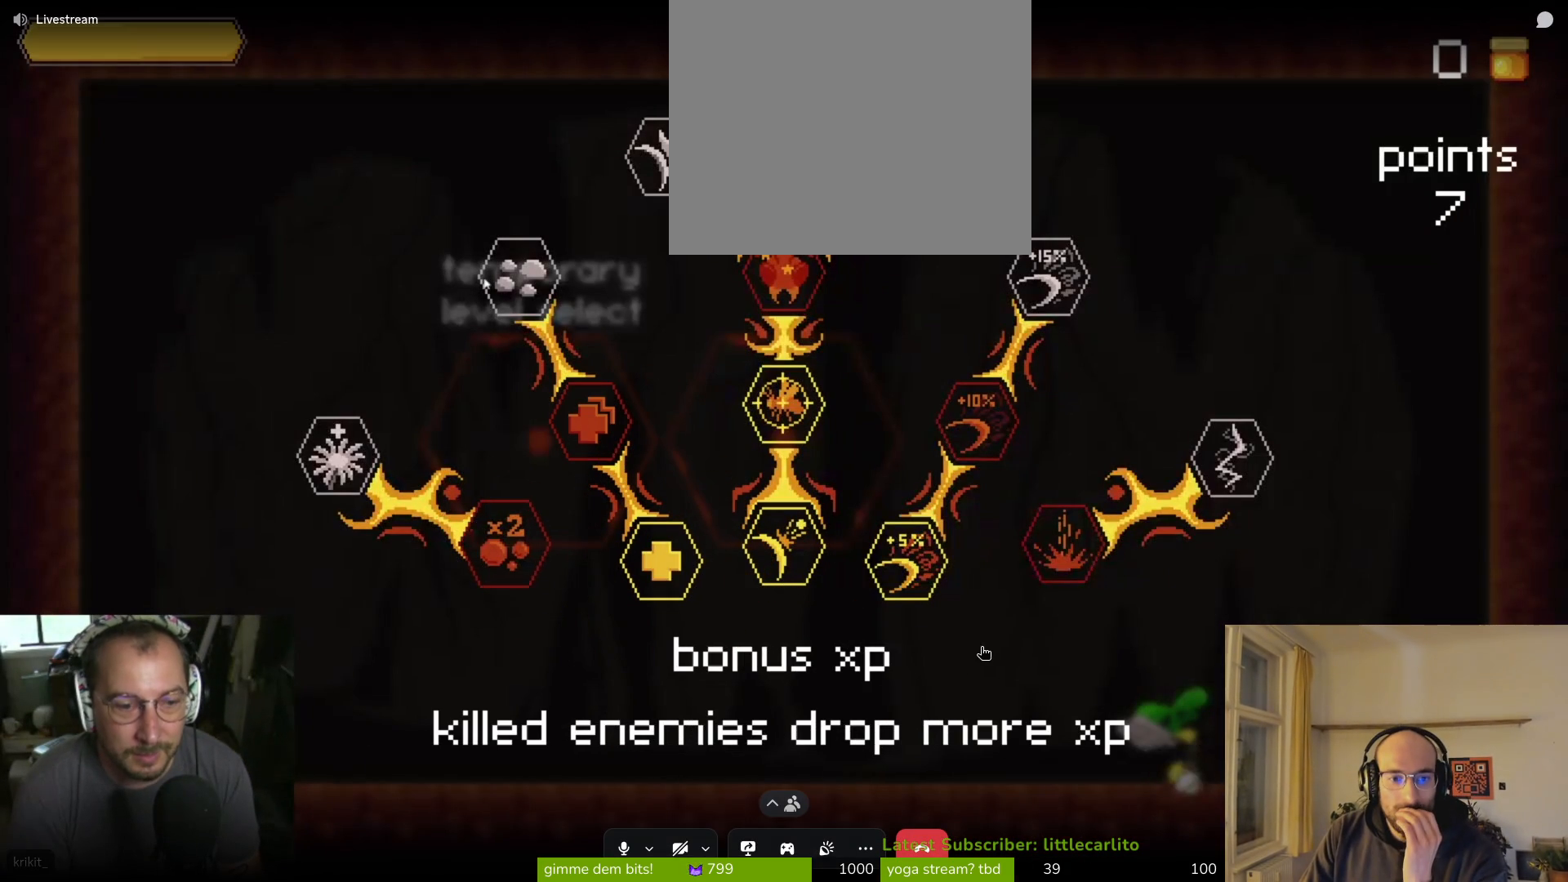
{"buttons": [], "left_stick": "center", "right_stick": "center", "events": []}